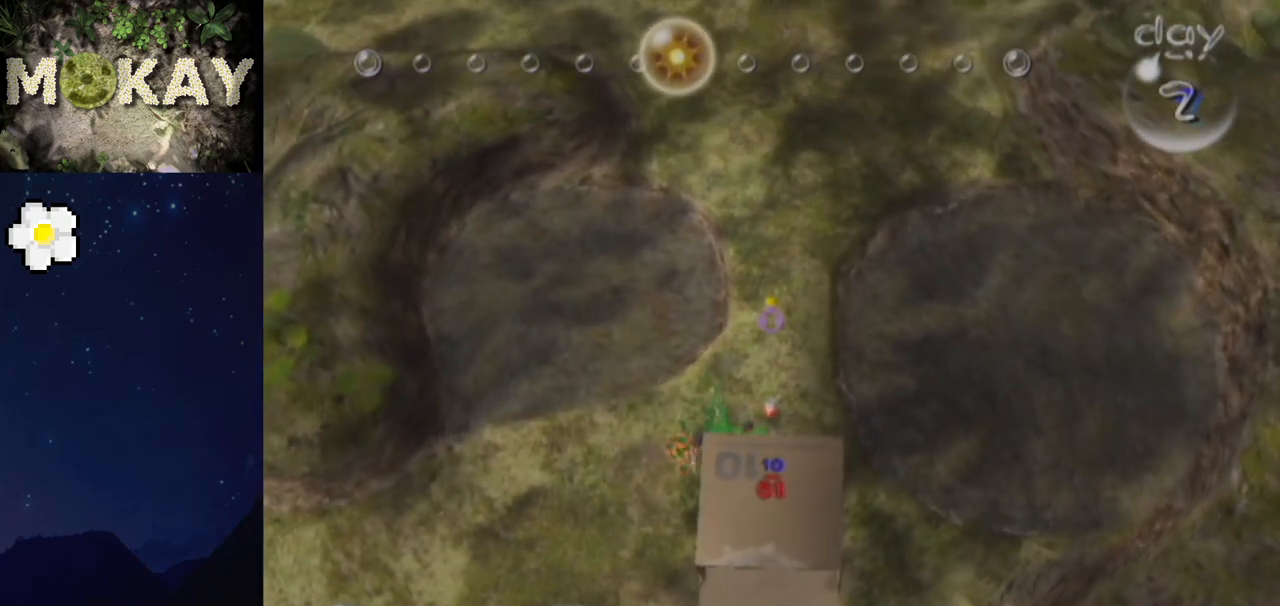
Gameplay with a controller (Nintendo layout); each line is a JSON object with the inputs held at the frame after it. "events" lists button and stick changes between this image and that frame as [ms after this image, input, new state], when the widget could be followed in between. Not read: L3 R3.
{"buttons": [], "left_stick": "down-right", "right_stick": "center", "events": [[233, "left_stick", "center"], [300, "left_stick", "down"], [367, "left_stick", "down-right"]]}
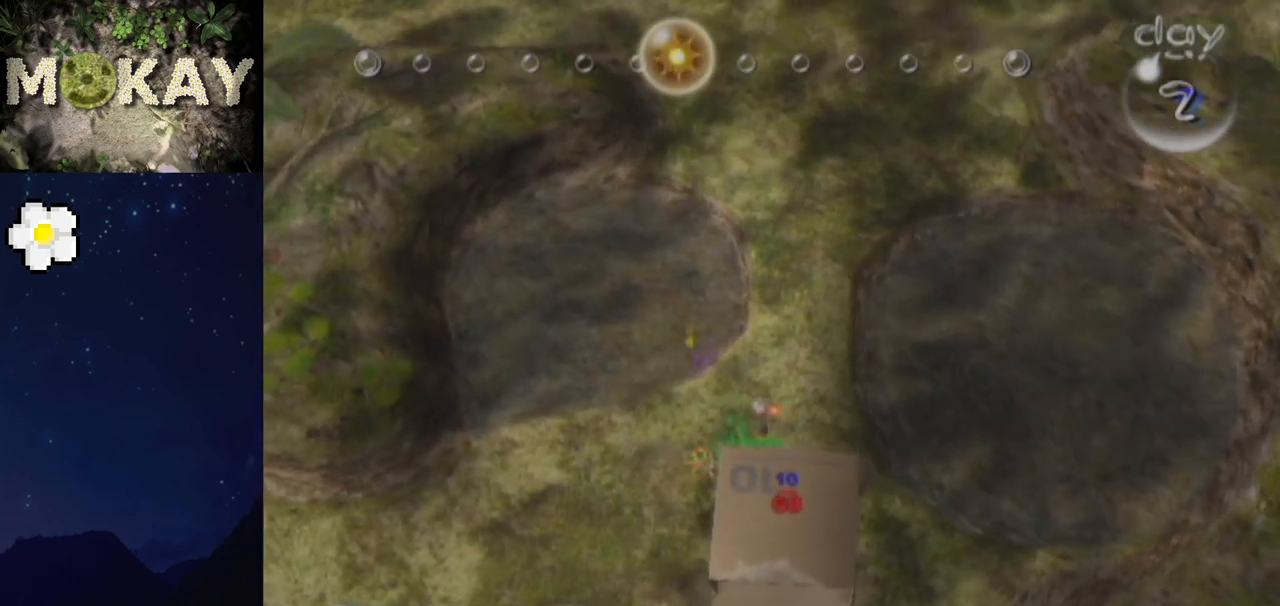
{"buttons": [], "left_stick": "center", "right_stick": "center", "events": [[200, "left_stick", "center"]]}
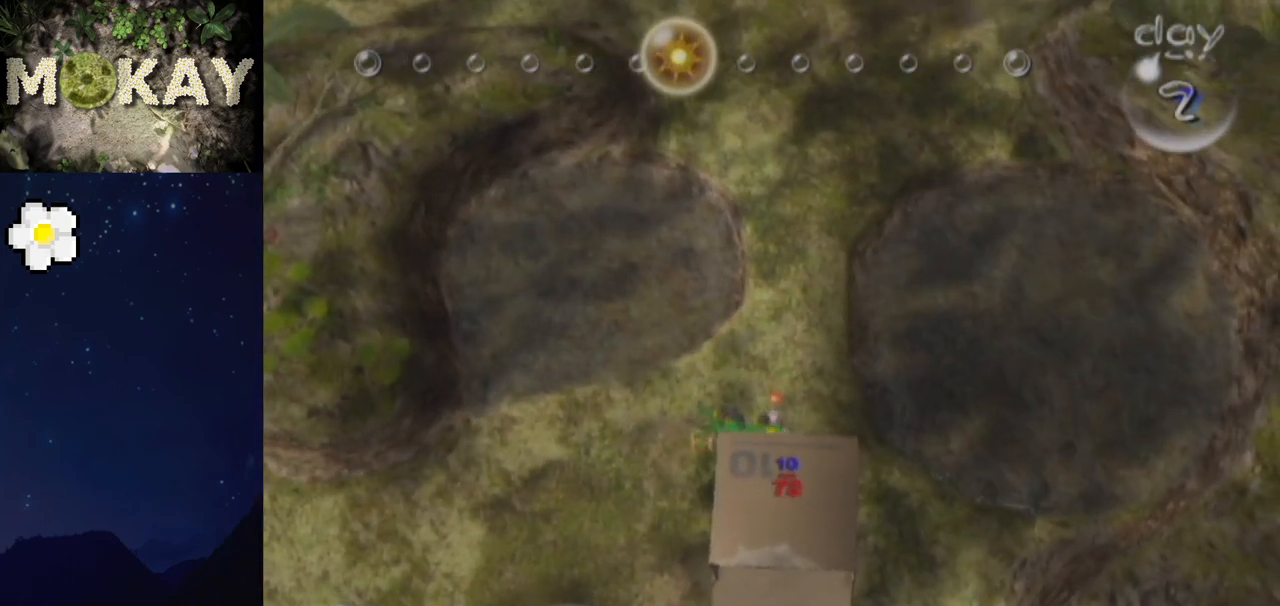
{"buttons": [], "left_stick": "down-left", "right_stick": "center", "events": [[433, "left_stick", "down-left"]]}
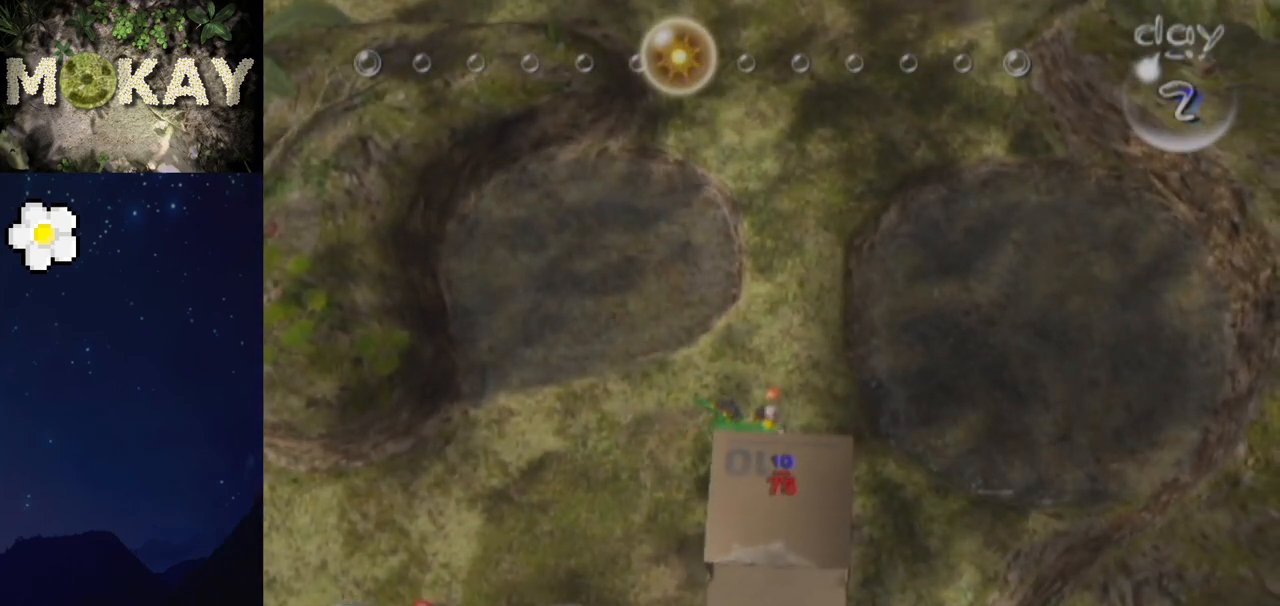
{"buttons": [], "left_stick": "center", "right_stick": "center", "events": [[33, "left_stick", "center"], [300, "left_stick", "up-right"], [400, "left_stick", "center"]]}
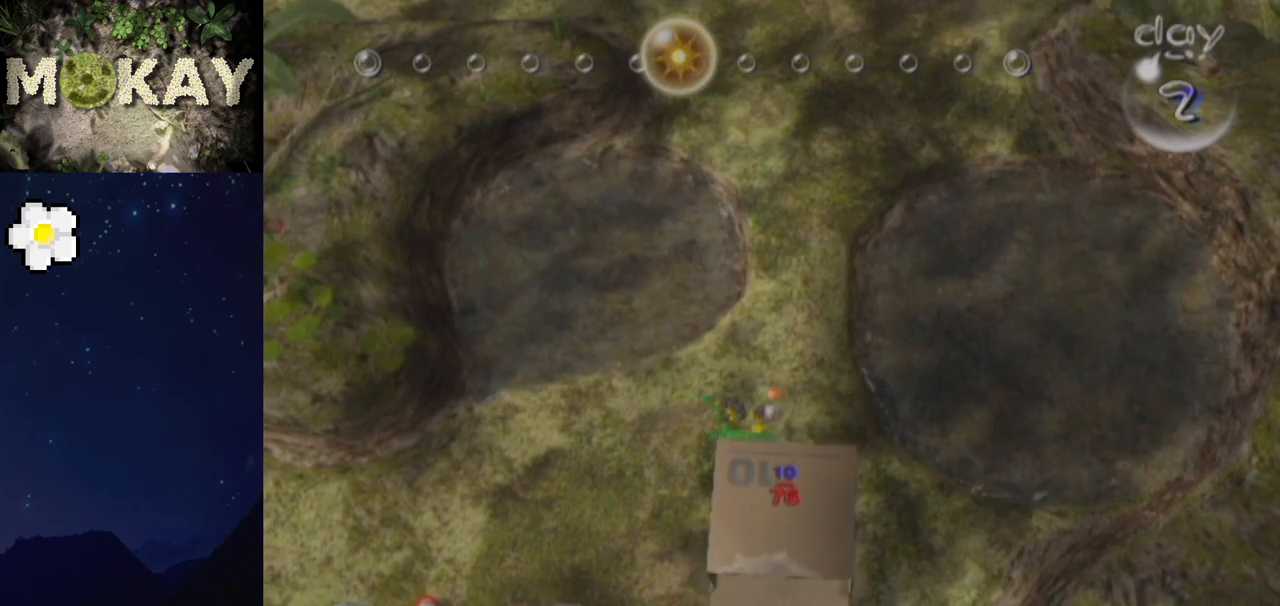
{"buttons": ["B"], "left_stick": "left", "right_stick": "center", "events": [[67, "left_stick", "right"], [133, "left_stick", "center"], [367, "B", "down"], [500, "left_stick", "left"]]}
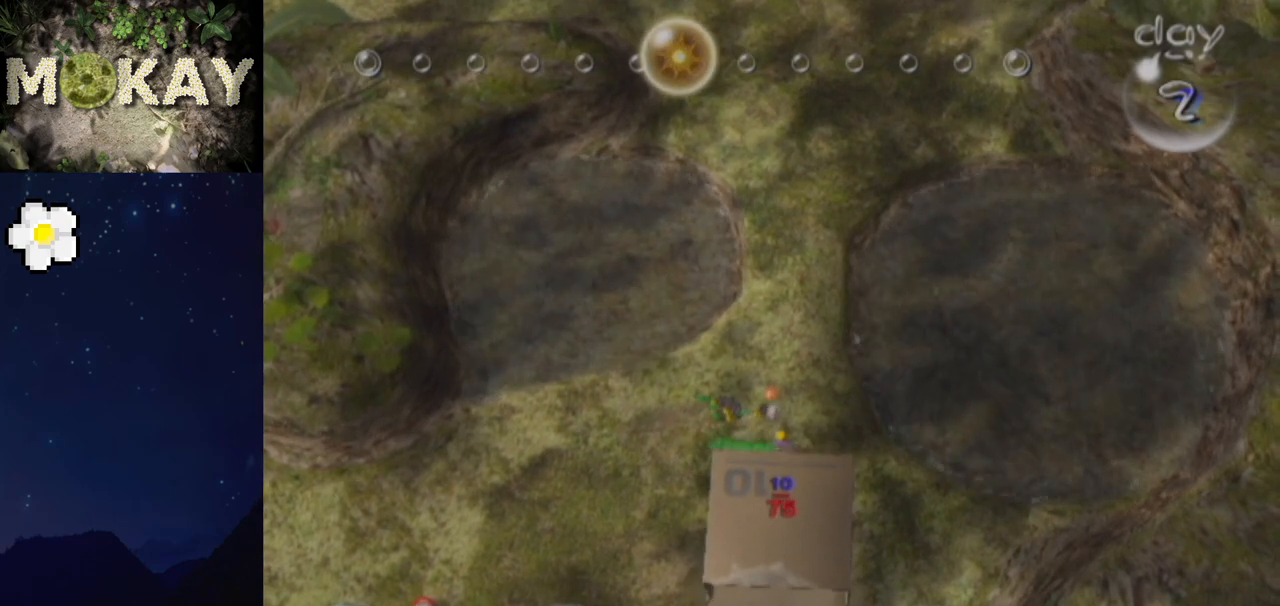
{"buttons": [], "left_stick": "up", "right_stick": "up", "events": [[33, "left_stick", "center"], [400, "left_stick", "up"], [433, "B", "up"], [500, "right_stick", "up"]]}
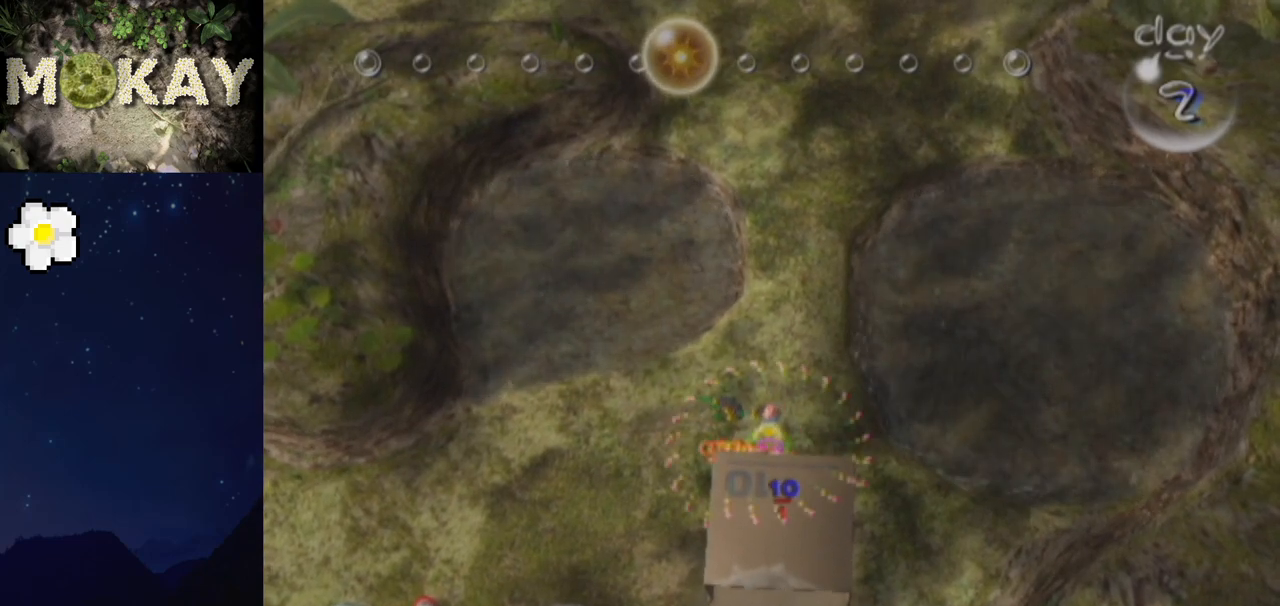
{"buttons": [], "left_stick": "up-left", "right_stick": "up", "events": [[400, "left_stick", "up-left"]]}
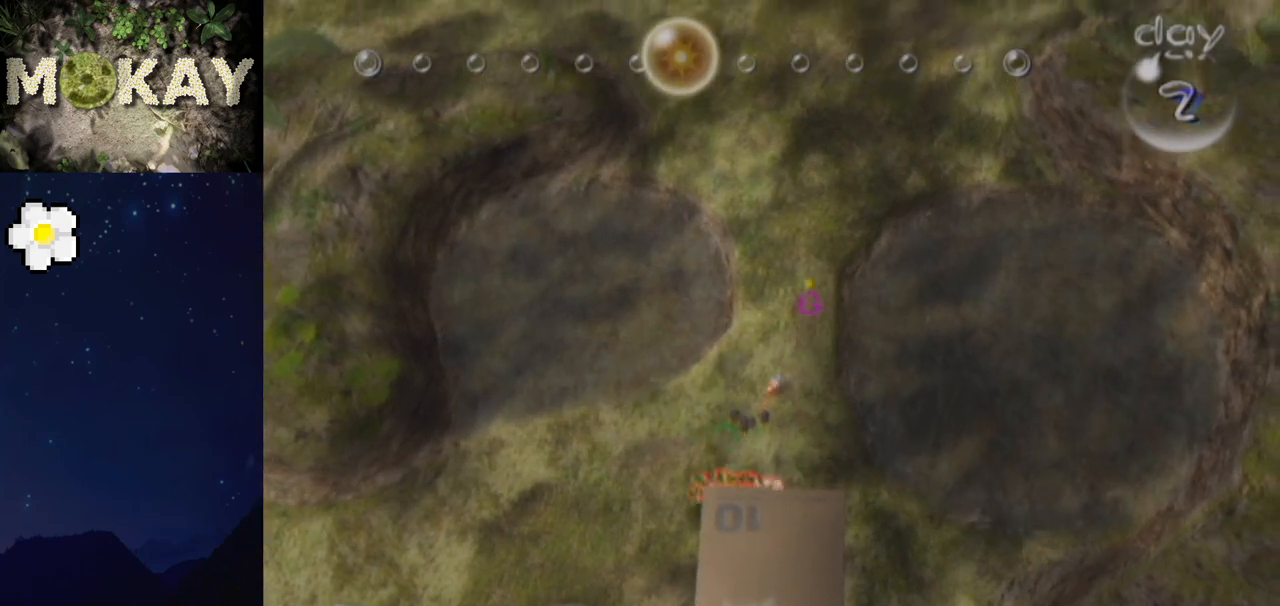
{"buttons": [], "left_stick": "up", "right_stick": "up-right", "events": [[33, "left_stick", "up"], [167, "left_stick", "up-left"], [300, "left_stick", "up"], [433, "right_stick", "up-right"]]}
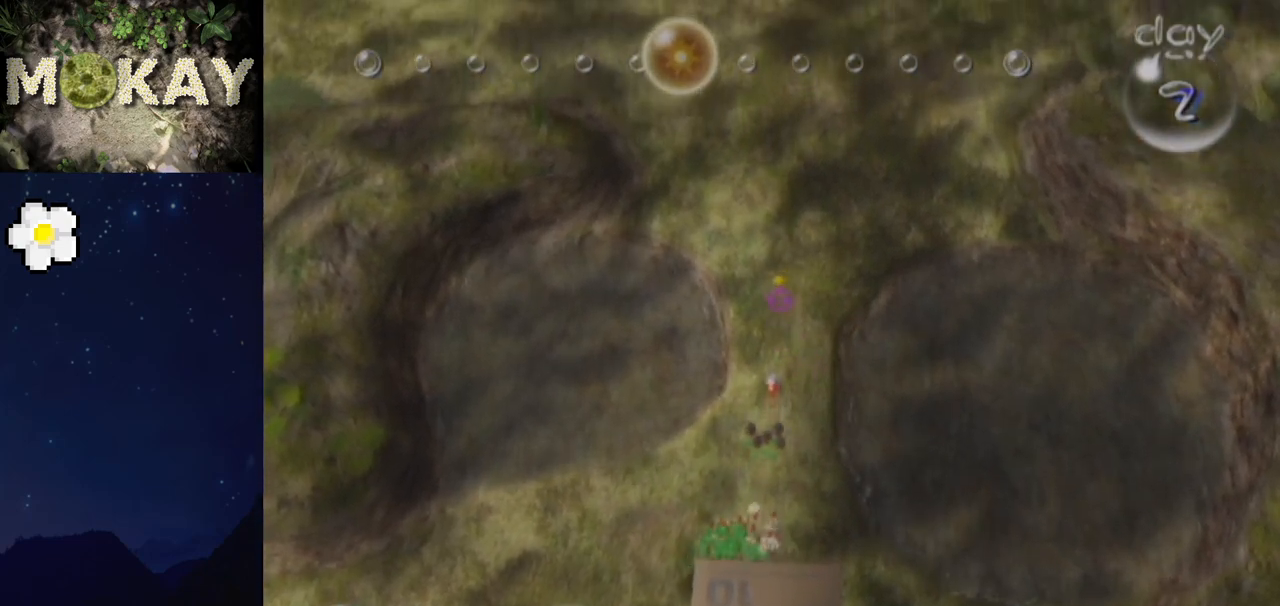
{"buttons": [], "left_stick": "up", "right_stick": "down-left", "events": [[33, "right_stick", "down-left"], [133, "right_stick", "down"], [300, "right_stick", "up-right"], [500, "right_stick", "down-left"]]}
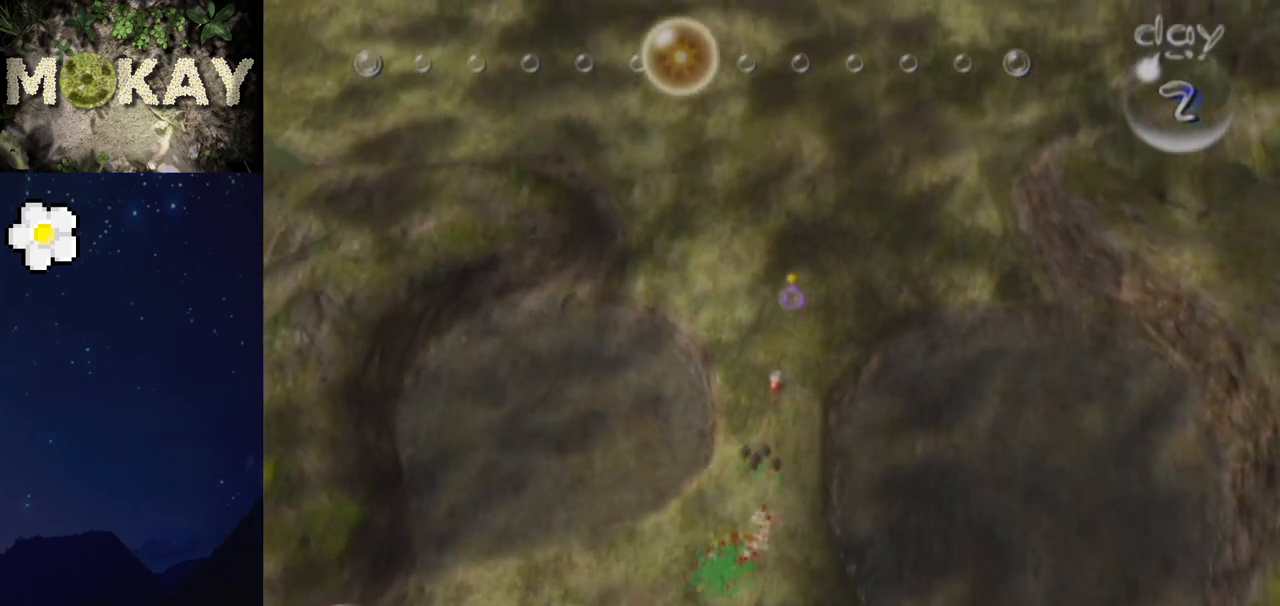
{"buttons": [], "left_stick": "up", "right_stick": "up", "events": [[100, "right_stick", "up-right"], [267, "right_stick", "up"]]}
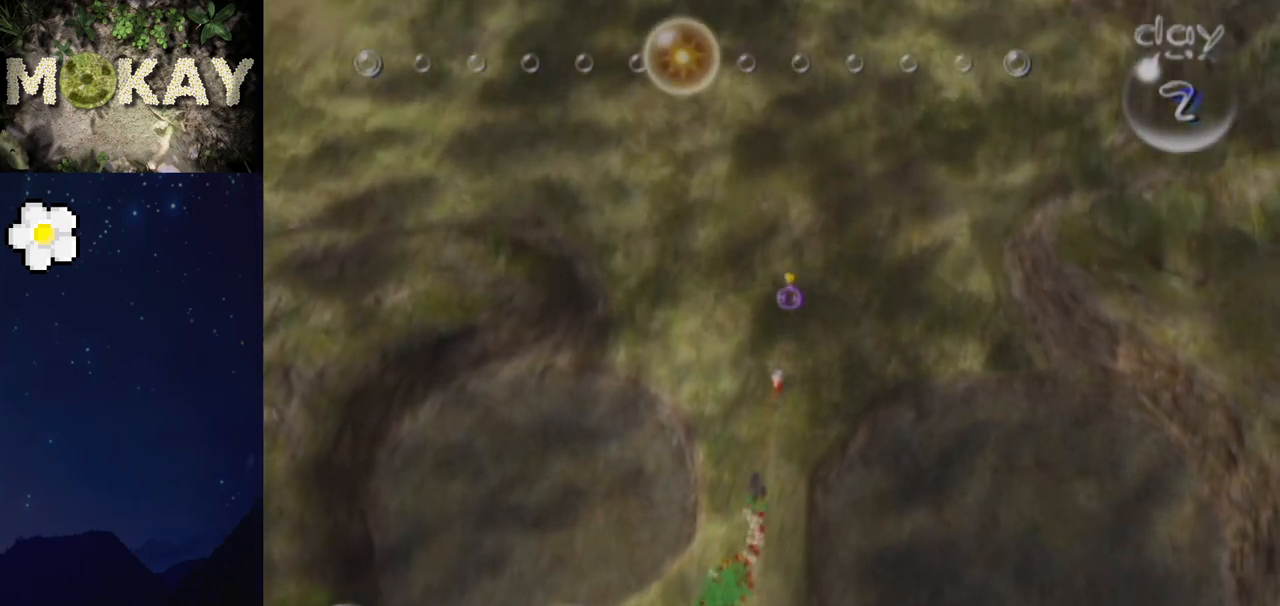
{"buttons": [], "left_stick": "center", "right_stick": "up", "events": [[200, "L1", "down"], [200, "left_stick", "up-left"], [400, "L1", "up"], [400, "left_stick", "center"]]}
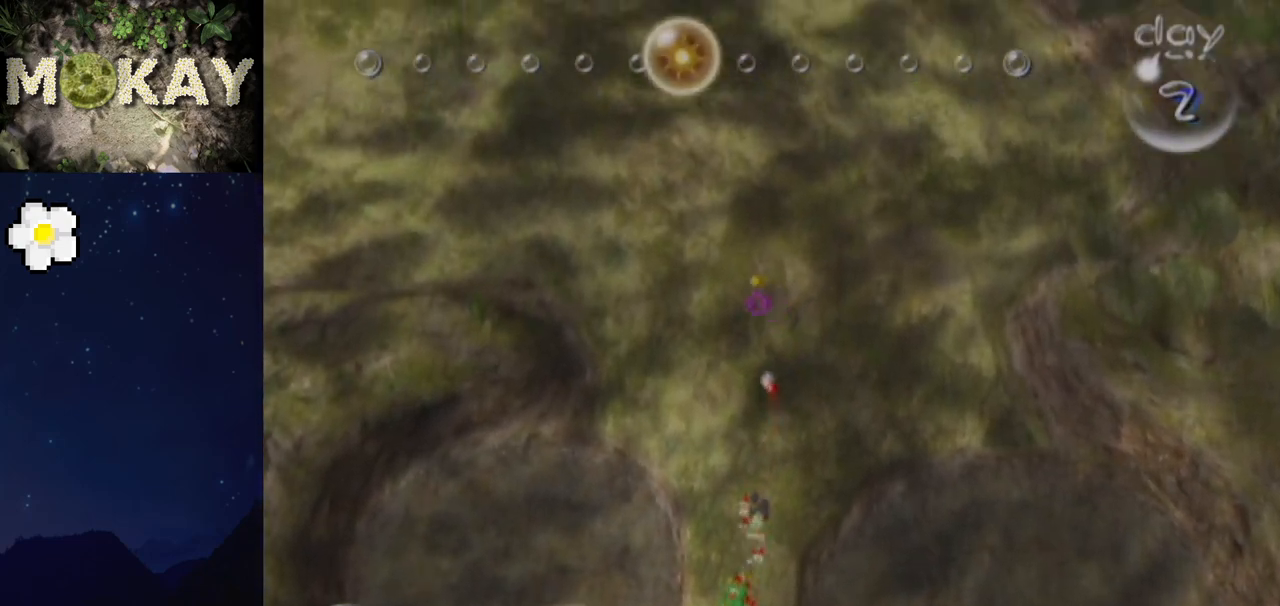
{"buttons": ["L1"], "left_stick": "up-left", "right_stick": "up-right", "events": [[200, "left_stick", "up-left"], [367, "L1", "down"], [400, "right_stick", "up-right"]]}
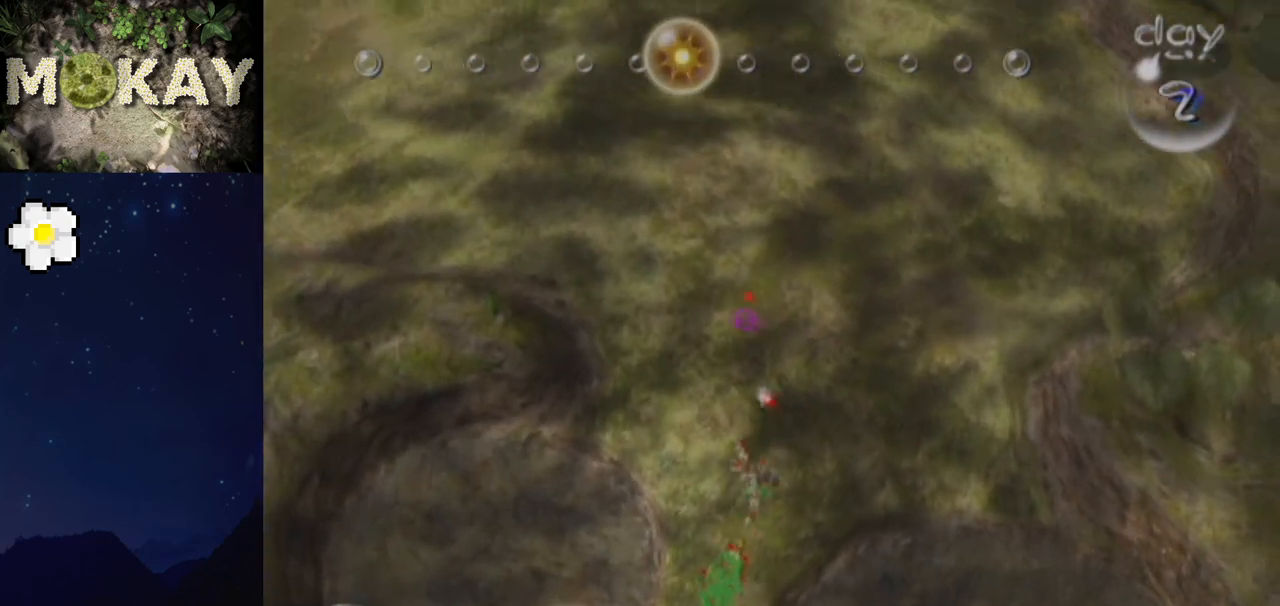
{"buttons": ["L1"], "left_stick": "up", "right_stick": "up-right", "events": [[300, "left_stick", "up"]]}
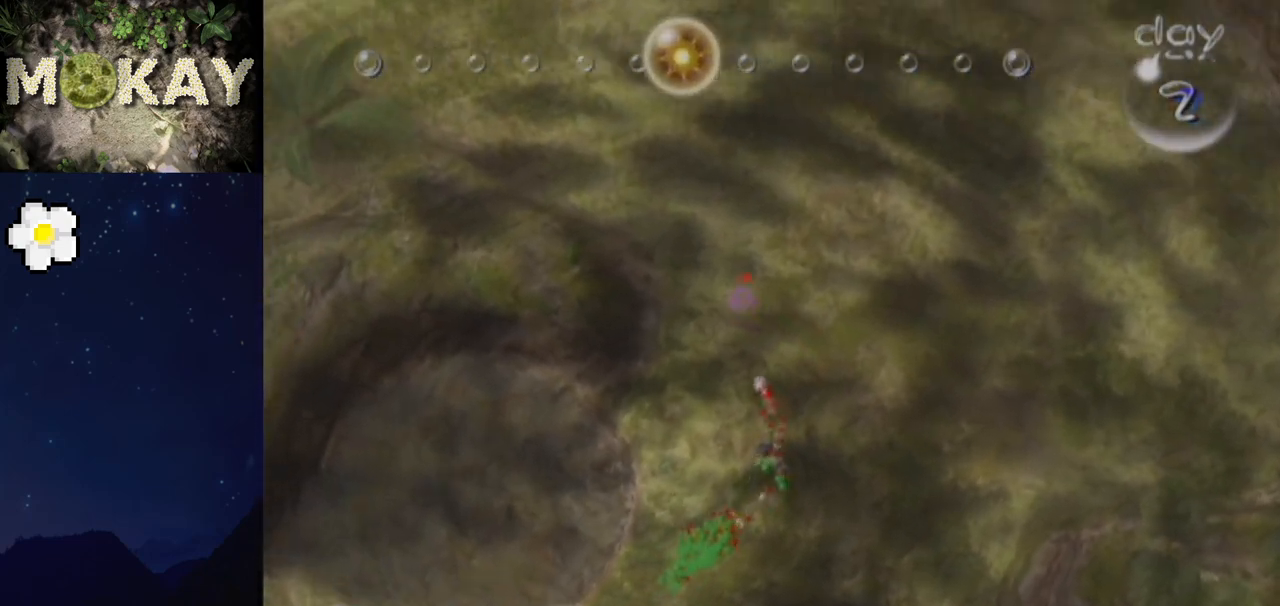
{"buttons": ["L1"], "left_stick": "up-left", "right_stick": "left", "events": [[167, "left_stick", "up-right"], [367, "left_stick", "up"], [467, "left_stick", "up-left"], [467, "right_stick", "left"]]}
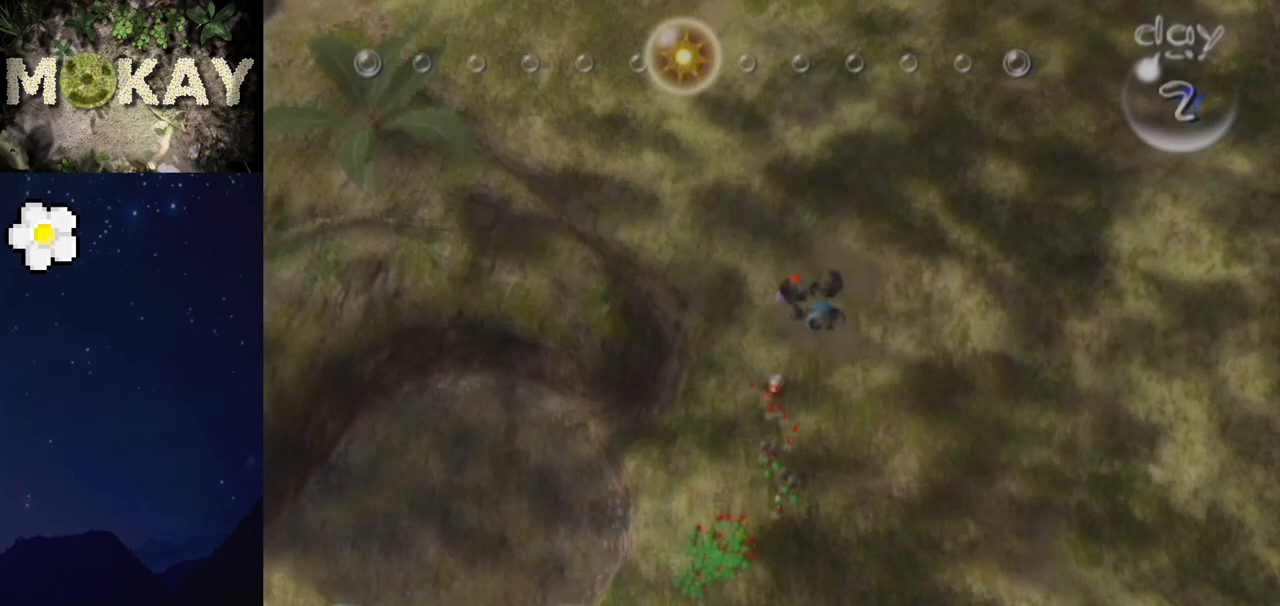
{"buttons": ["L1"], "left_stick": "up", "right_stick": "up", "events": [[100, "right_stick", "up"], [367, "left_stick", "up"]]}
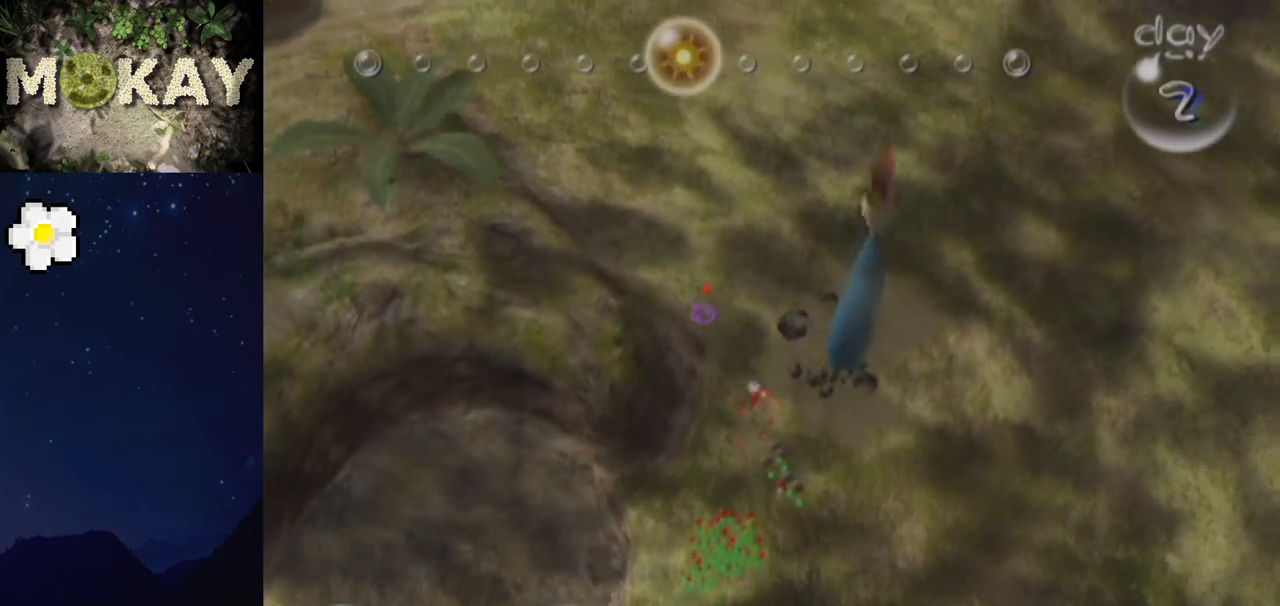
{"buttons": ["L1"], "left_stick": "up", "right_stick": "up", "events": [[233, "left_stick", "up-right"], [233, "right_stick", "up-right"], [433, "left_stick", "up"], [433, "right_stick", "up"]]}
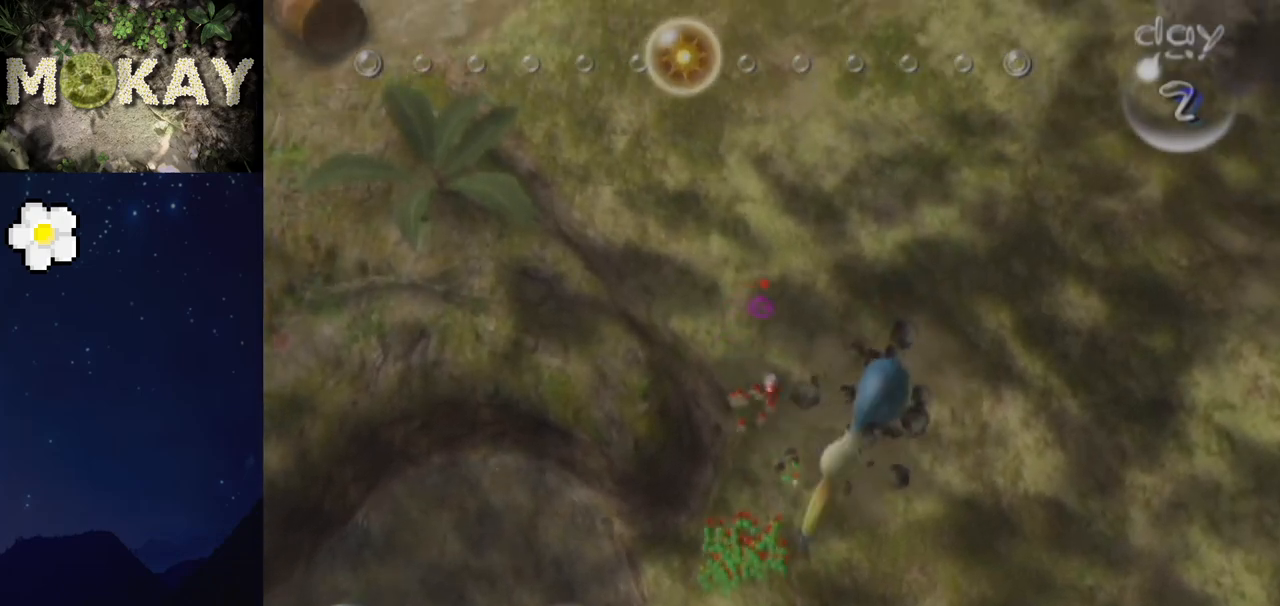
{"buttons": ["L1", "R1"], "left_stick": "up", "right_stick": "up", "events": [[400, "R1", "down"]]}
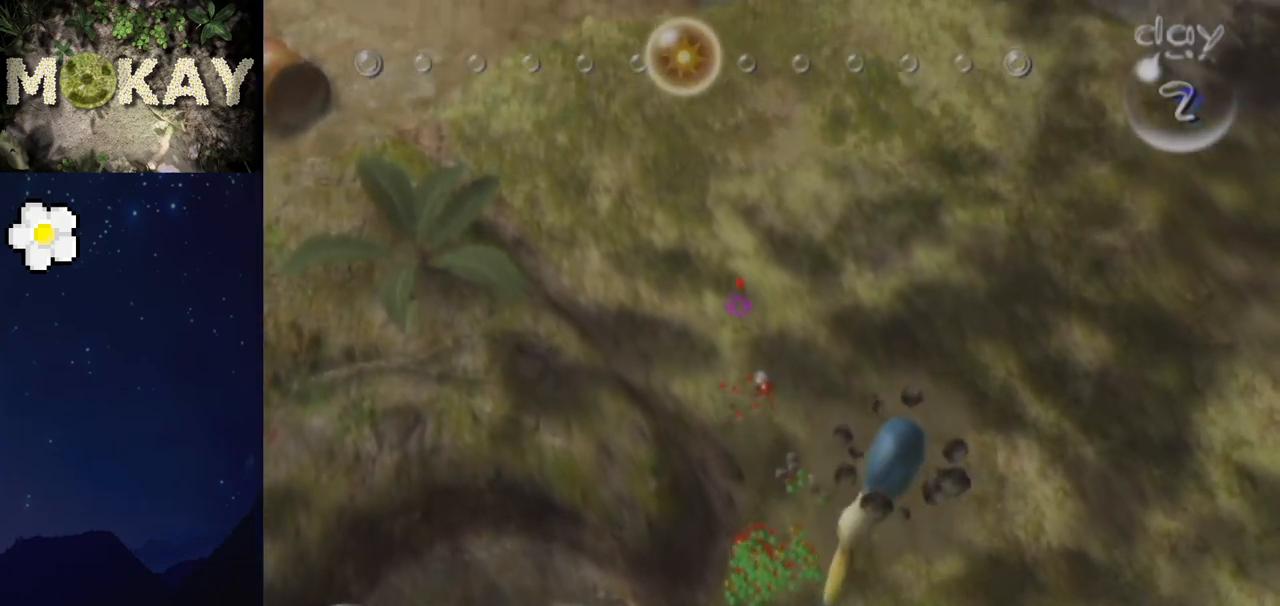
{"buttons": ["A", "L1"], "left_stick": "up-left", "right_stick": "center", "events": [[200, "R1", "up"], [200, "right_stick", "up-right"], [300, "right_stick", "center"], [333, "A", "down"], [400, "left_stick", "up-left"]]}
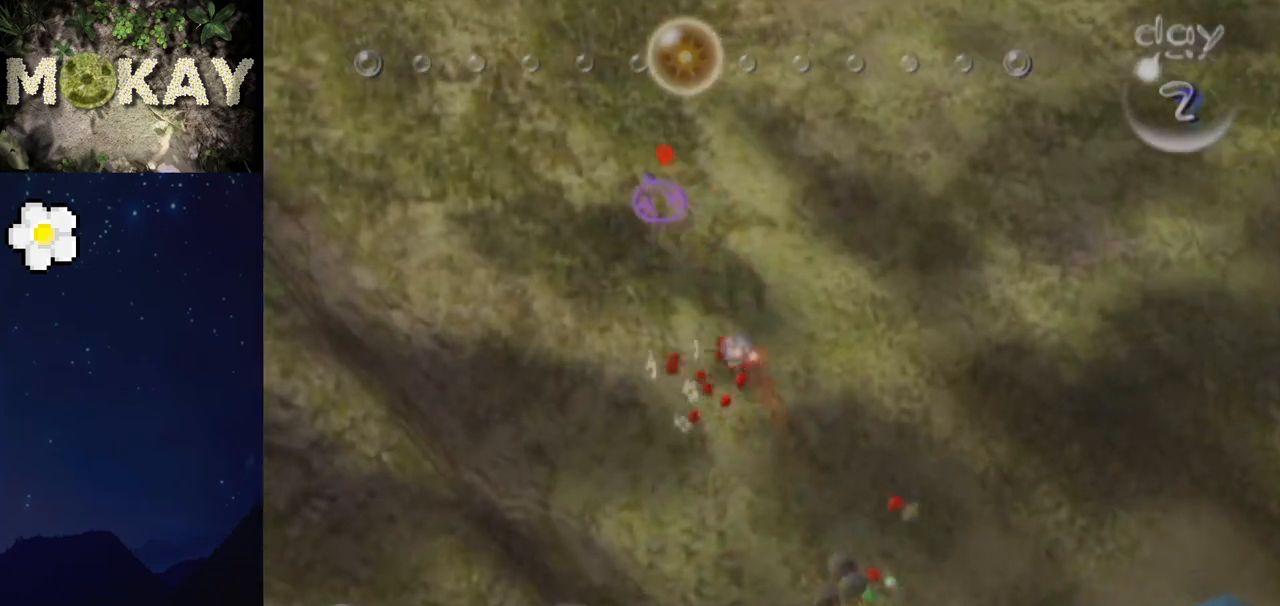
{"buttons": ["A"], "left_stick": "center", "right_stick": "center", "events": [[167, "left_stick", "up"], [267, "left_stick", "up-right"], [500, "L1", "up"], [500, "left_stick", "center"]]}
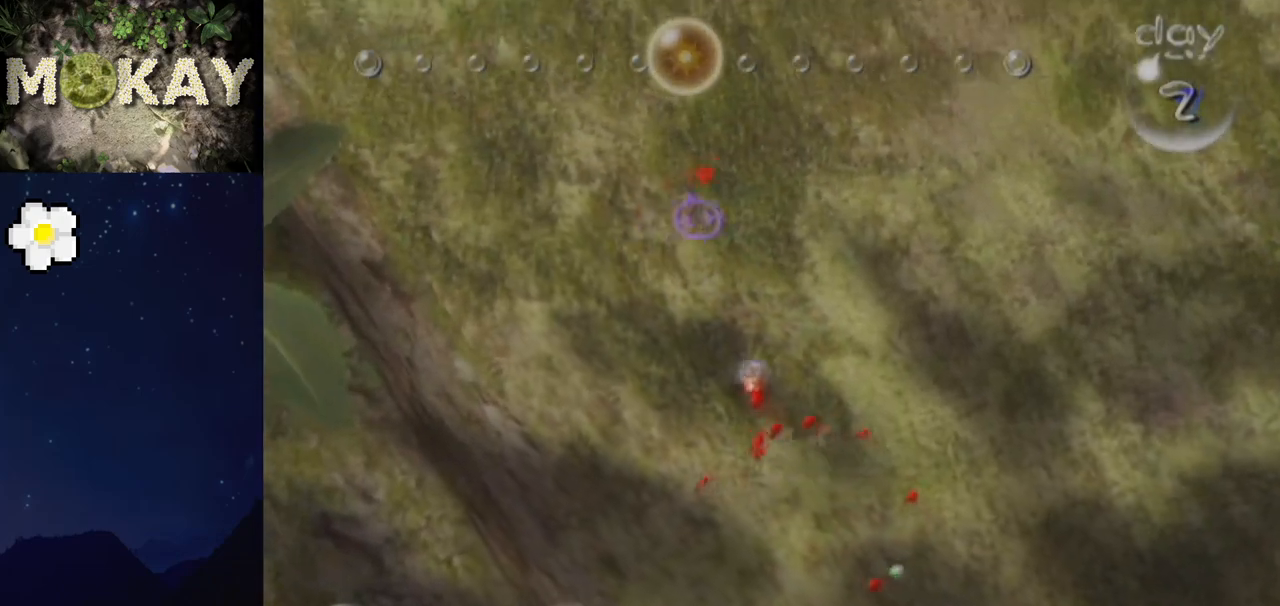
{"buttons": ["A"], "left_stick": "center", "right_stick": "center", "events": [[167, "left_stick", "up-right"], [233, "left_stick", "up"], [333, "left_stick", "center"]]}
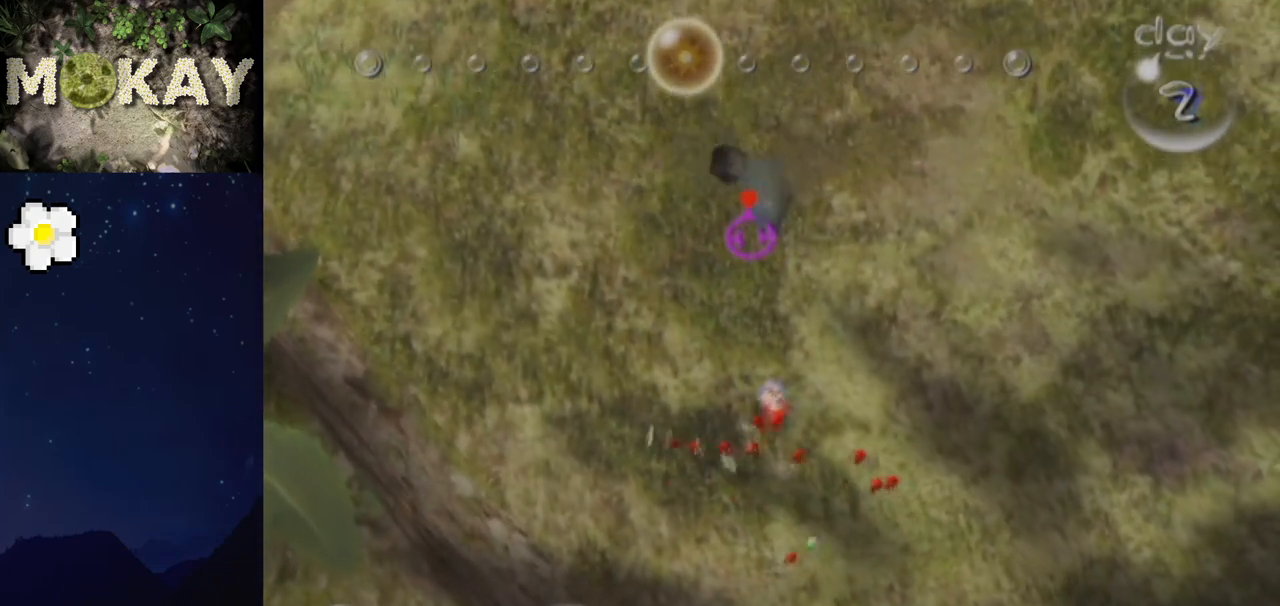
{"buttons": ["A"], "left_stick": "center", "right_stick": "center", "events": [[33, "left_stick", "up"], [133, "left_stick", "center"]]}
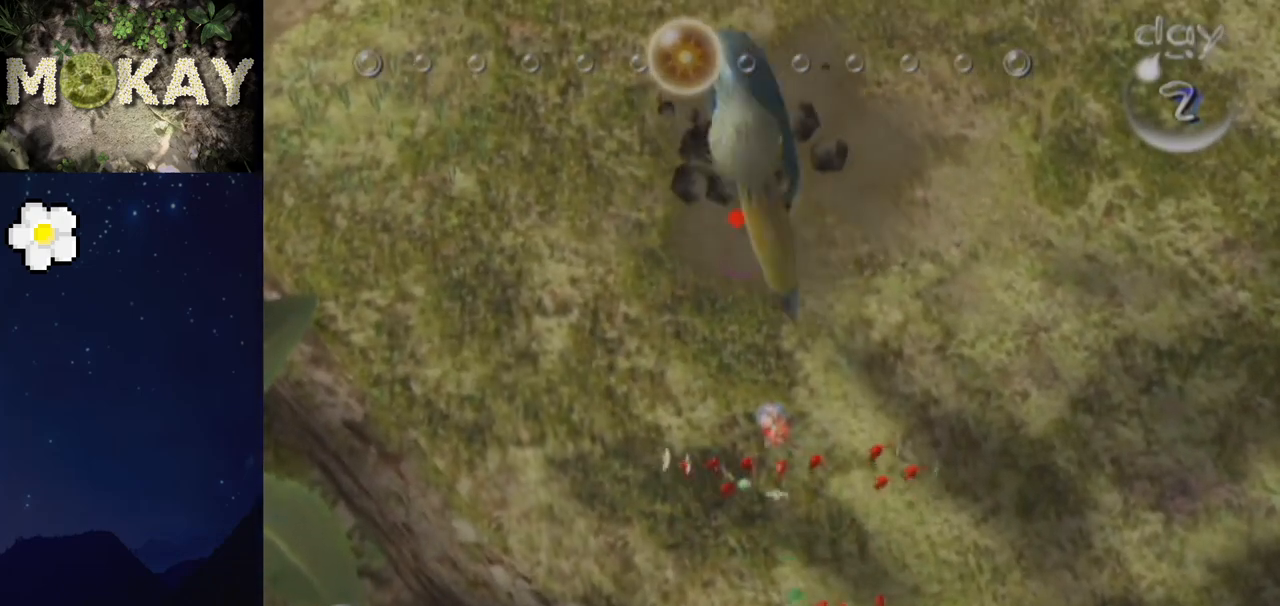
{"buttons": ["B"], "left_stick": "center", "right_stick": "down-right", "events": [[200, "A", "up"], [267, "R1", "down"], [300, "right_stick", "left"], [400, "right_stick", "down-right"], [433, "R1", "up"], [500, "B", "down"]]}
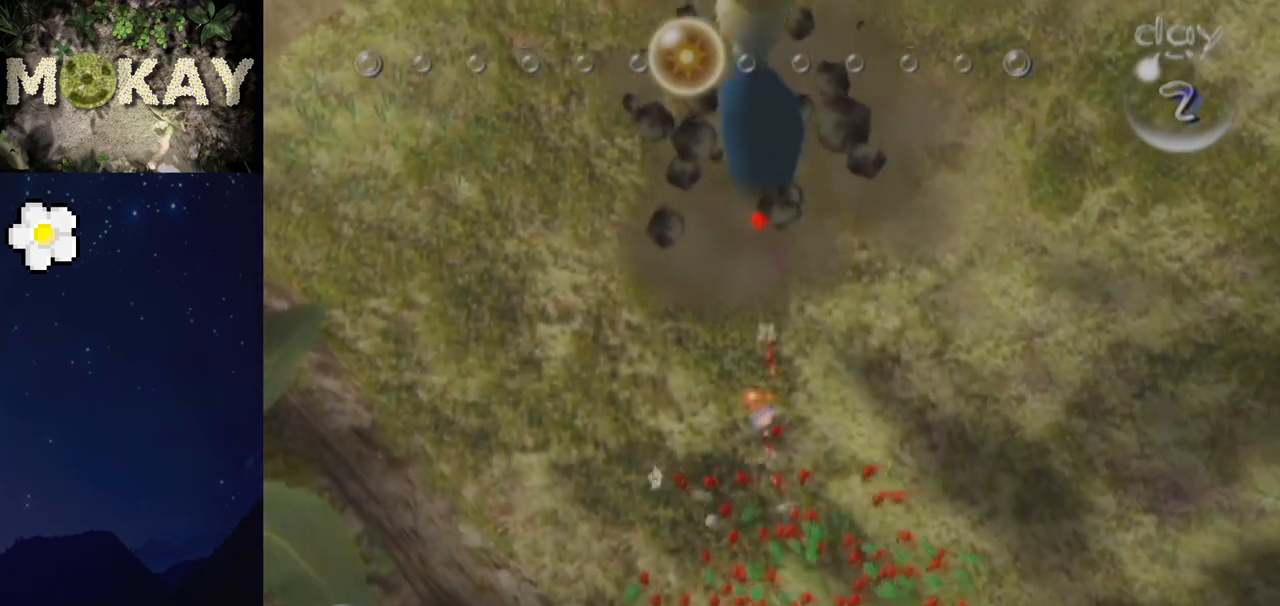
{"buttons": ["B"], "left_stick": "center", "right_stick": "down-right", "events": [[300, "left_stick", "down"], [467, "left_stick", "center"]]}
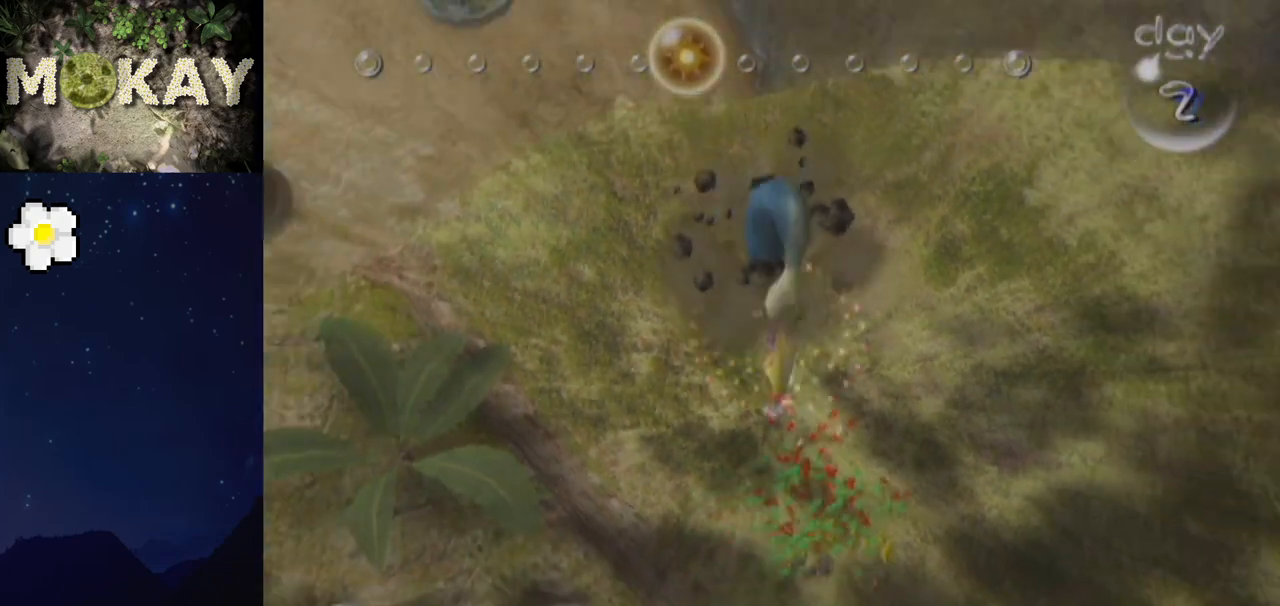
{"buttons": [], "left_stick": "down", "right_stick": "down-right", "events": [[33, "left_stick", "down-right"], [100, "left_stick", "up"], [233, "B", "up"], [233, "left_stick", "down-right"], [300, "left_stick", "down"]]}
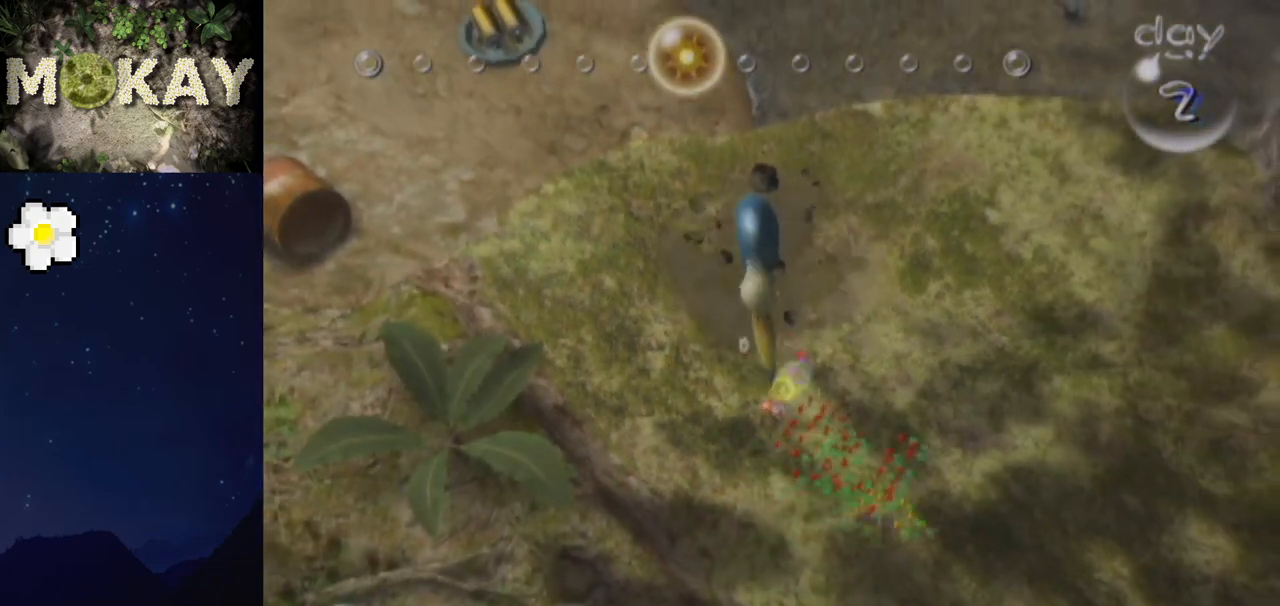
{"buttons": [], "left_stick": "down", "right_stick": "down-right", "events": []}
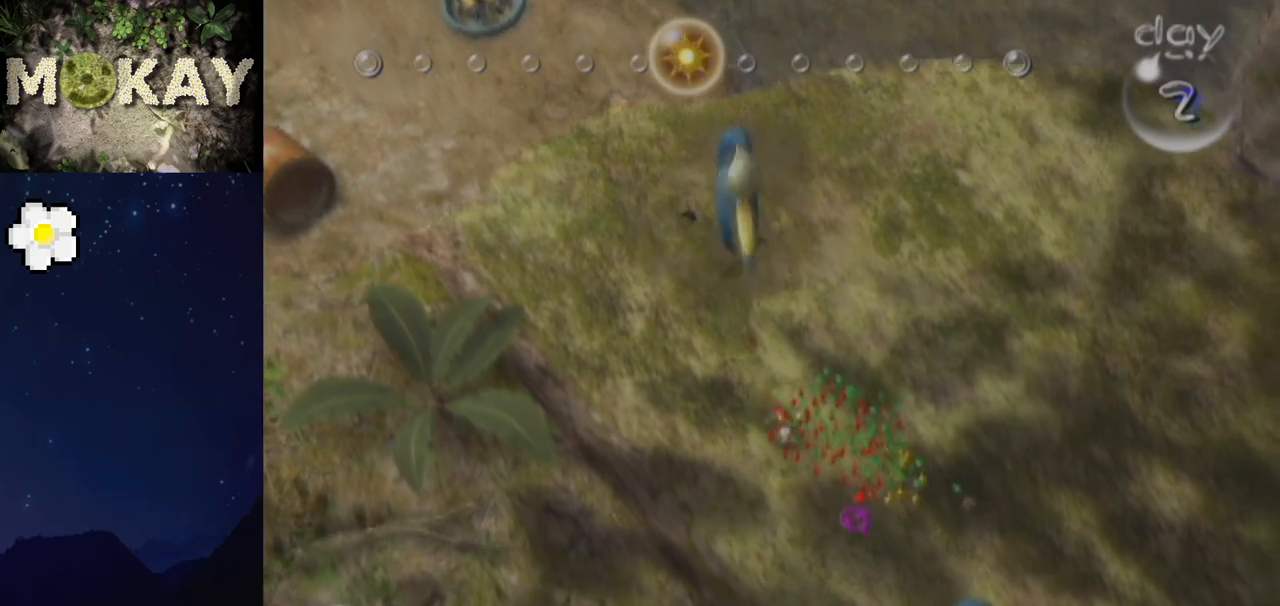
{"buttons": [], "left_stick": "down-left", "right_stick": "down-left", "events": [[200, "right_stick", "down"], [333, "right_stick", "down-left"], [500, "left_stick", "down-left"]]}
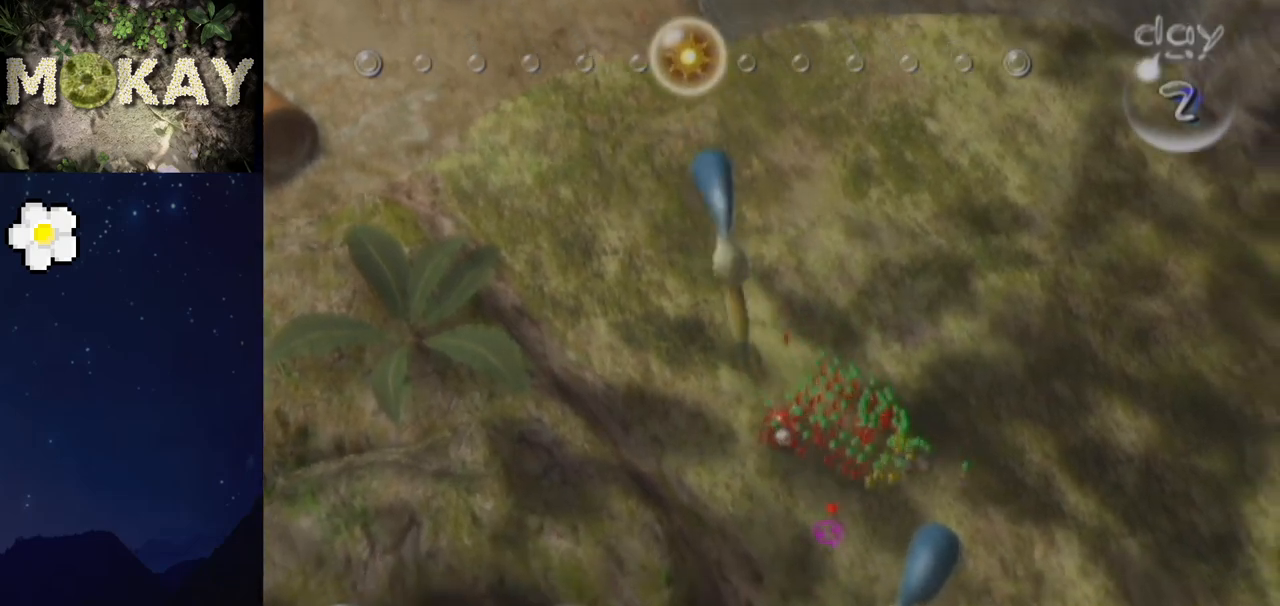
{"buttons": [], "left_stick": "down-left", "right_stick": "up-left", "events": [[400, "right_stick", "up-left"]]}
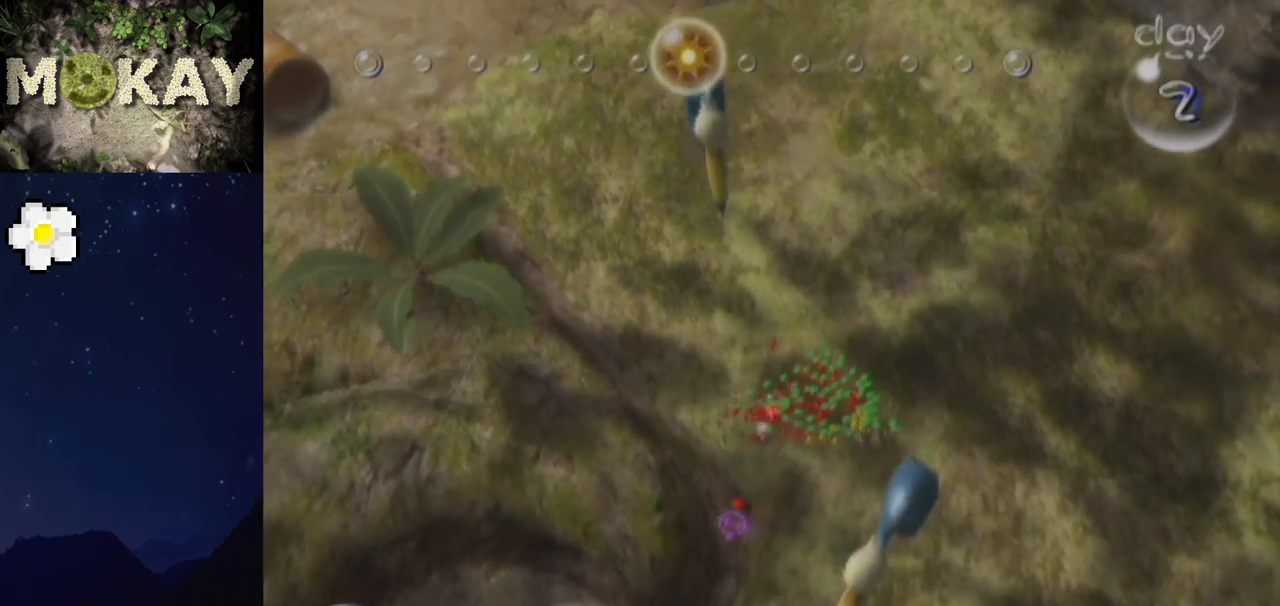
{"buttons": [], "left_stick": "down-left", "right_stick": "center", "events": [[100, "right_stick", "down-left"], [267, "right_stick", "center"]]}
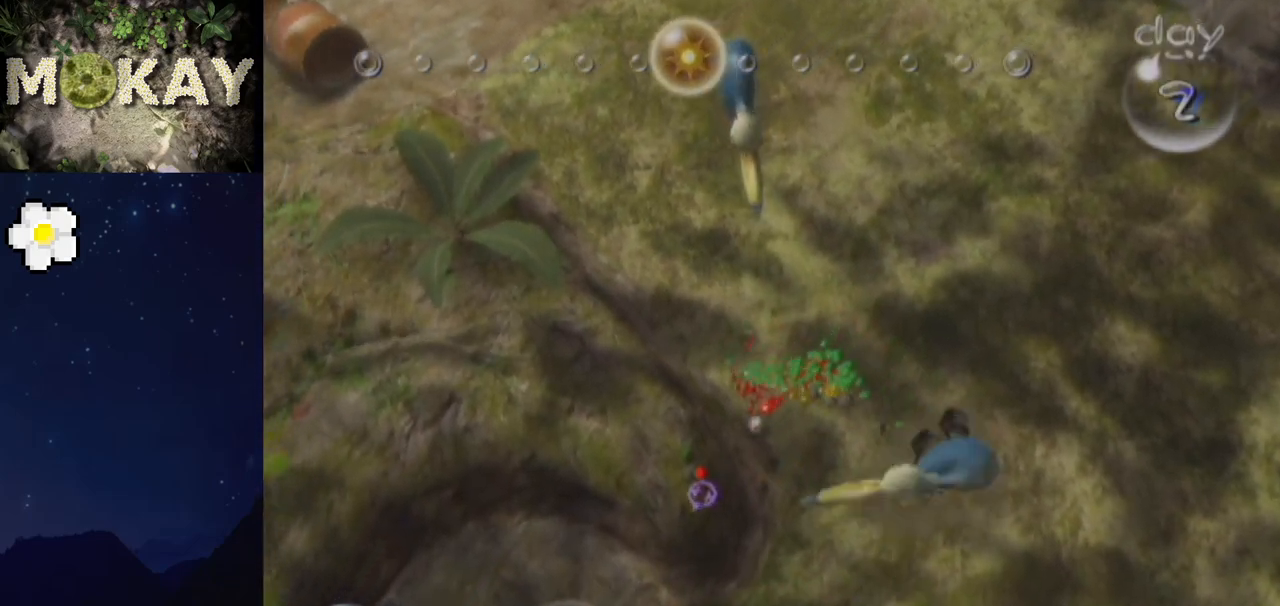
{"buttons": [], "left_stick": "center", "right_stick": "center", "events": [[133, "L1", "down"], [267, "left_stick", "center"], [333, "L1", "up"]]}
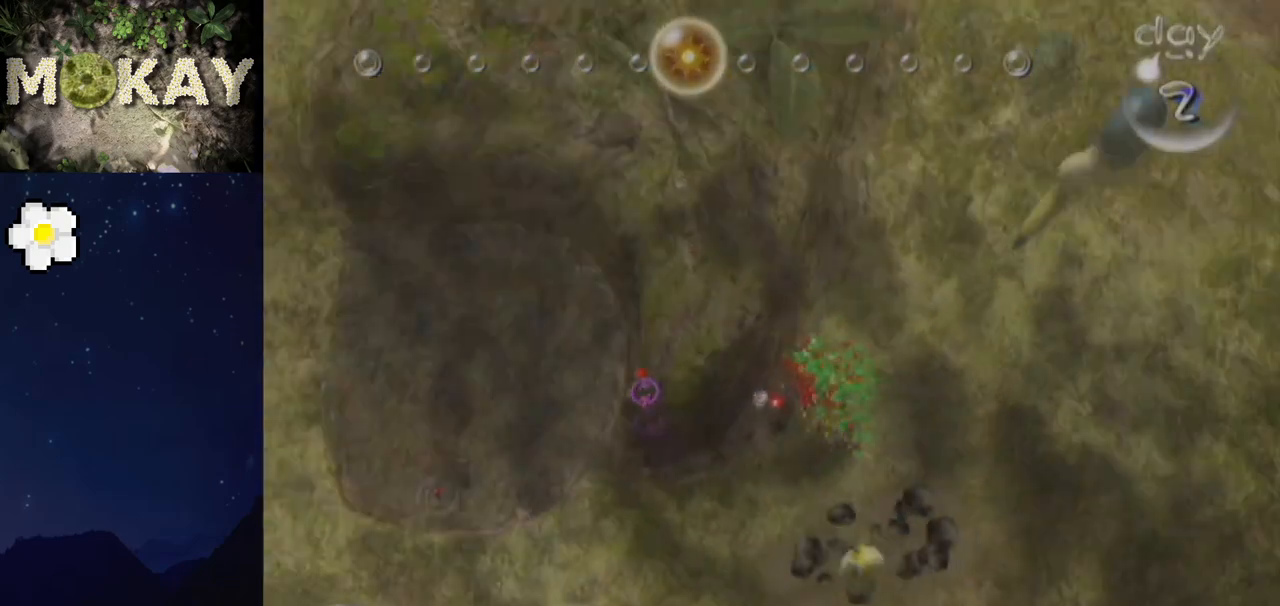
{"buttons": [], "left_stick": "down", "right_stick": "down", "events": [[200, "left_stick", "down"], [433, "right_stick", "down"]]}